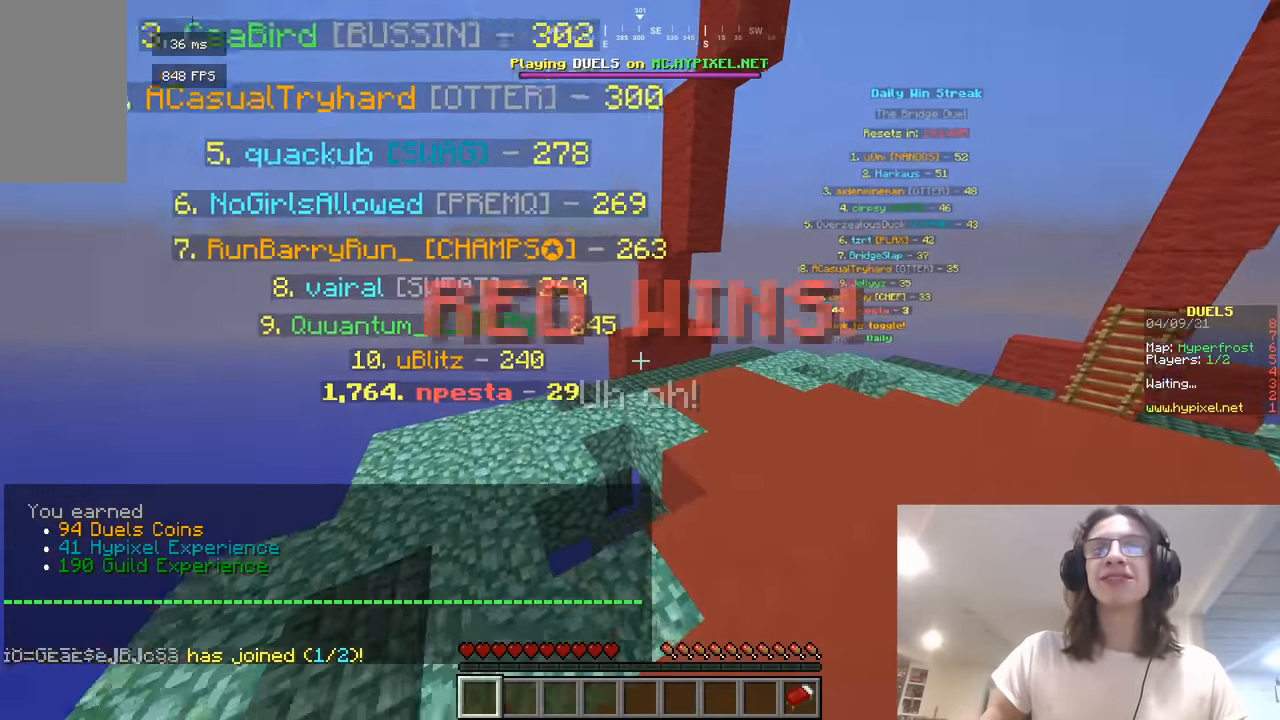
Gameplay with keyboard and mouse; each line is a JSON object with the keys and mouse buttons held at the frame after it. "events" lists presses ("down") and releases ("up") of "a", "d", "s", "w", "mouse_left" and "mouse_right" between this image and that frame as [ms after this image, input, new state], when the widget could be followed in between. "mouse_left", "mouse_right" = the "left", "right" buttons of the "mouse" list. No other keys are recorded. Fast repeated clicks can show as one long hold. Mouse movement is not recorded.
{"keys": ["a", "w"], "mouse": [], "events": [[235, "a", "down"]]}
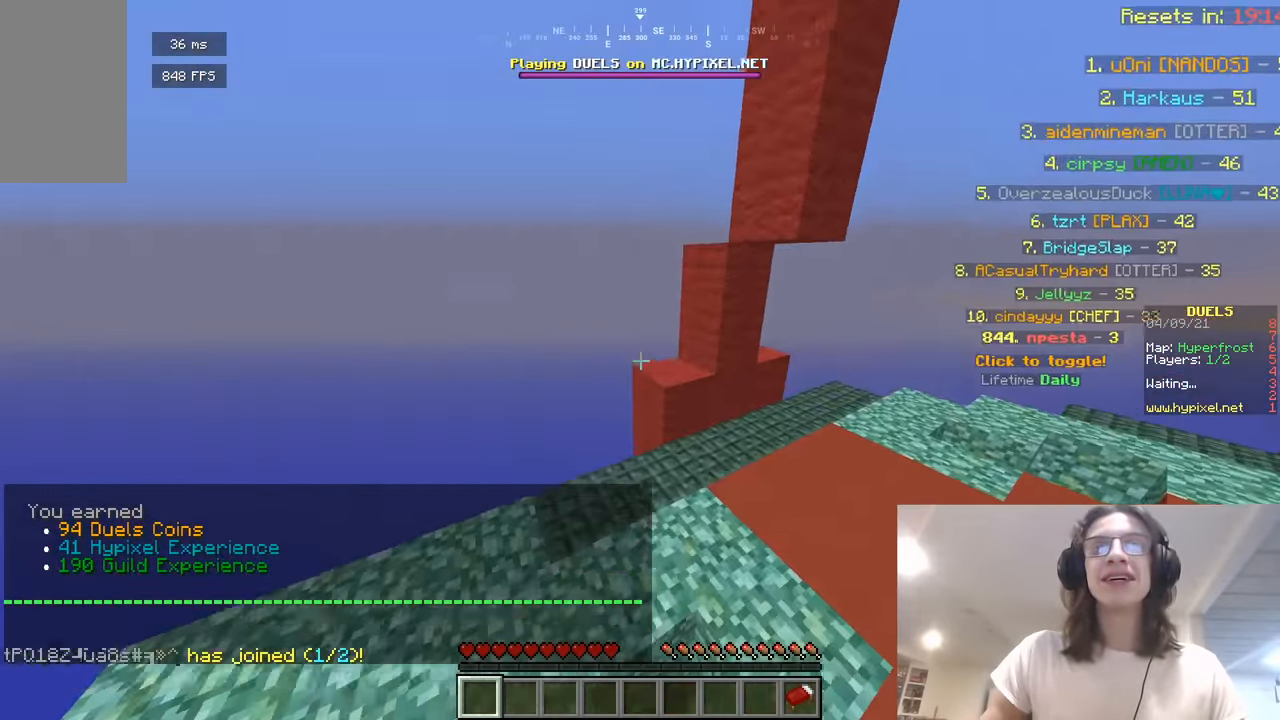
{"keys": ["a", "w"], "mouse": [], "events": []}
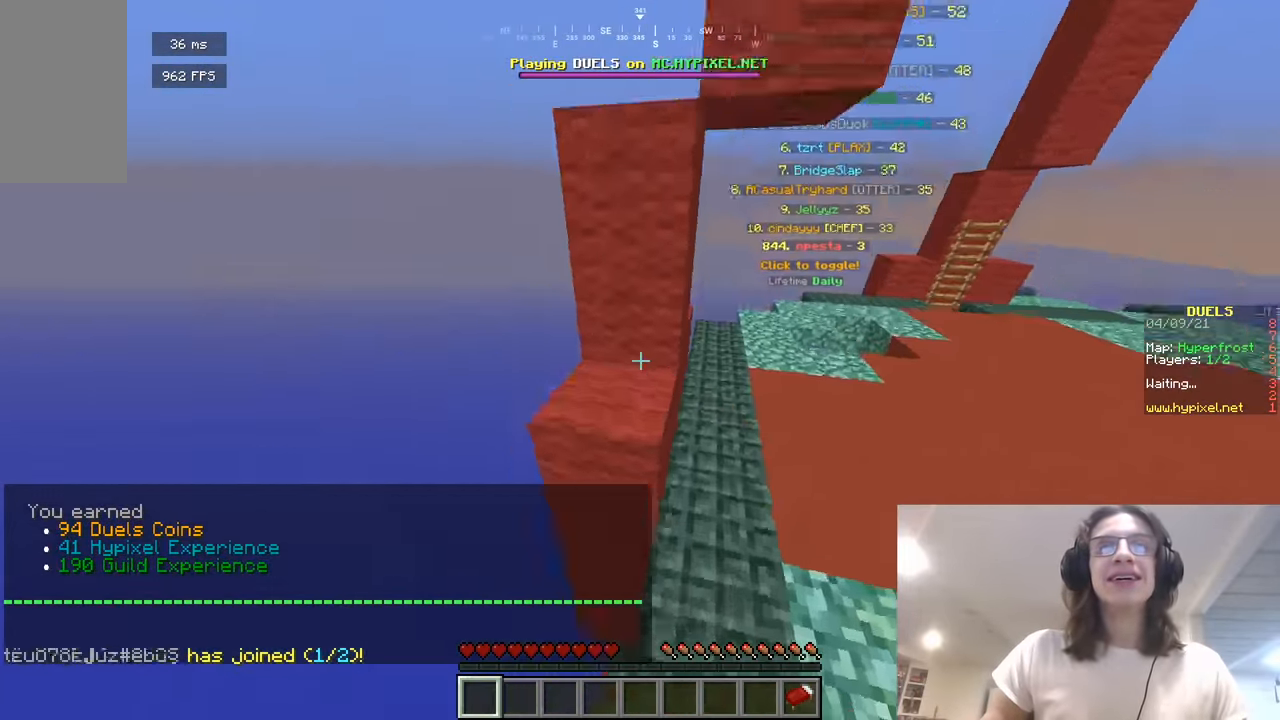
{"keys": ["d", "w"], "mouse": [], "events": [[162, "a", "up"], [433, "d", "down"]]}
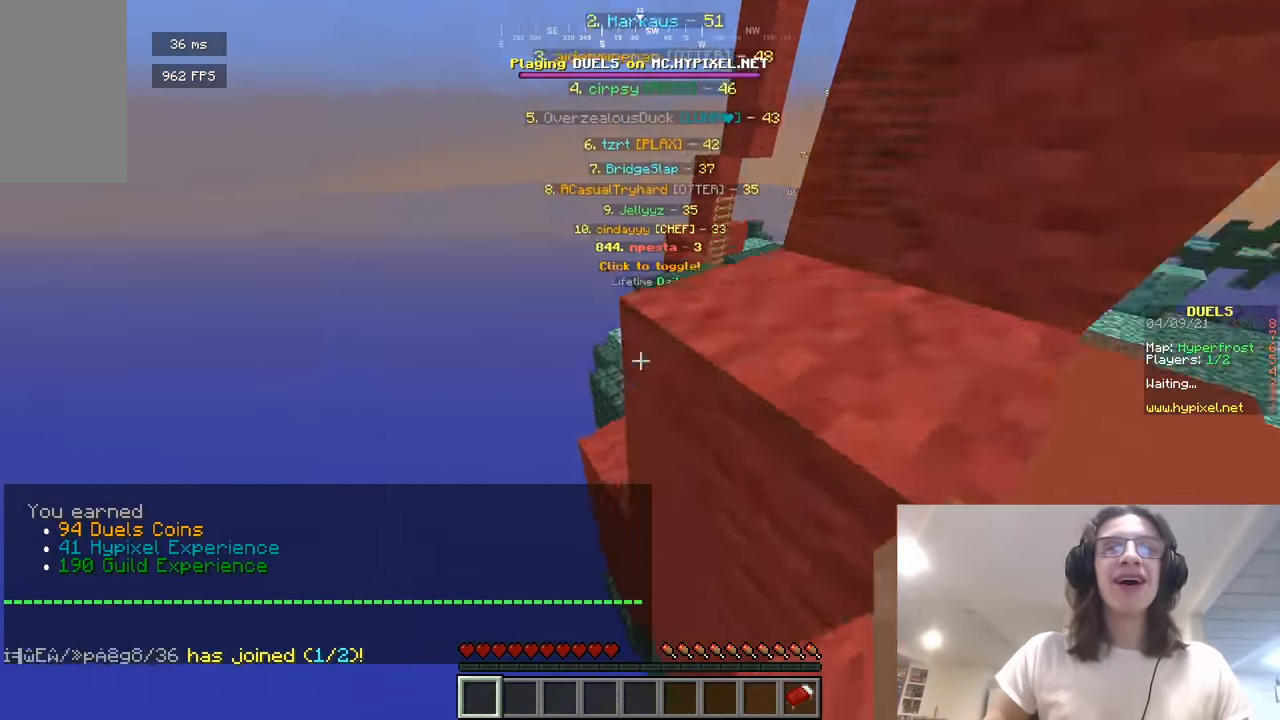
{"keys": ["a", "w"], "mouse": [], "events": [[343, "d", "up"], [380, "a", "down"]]}
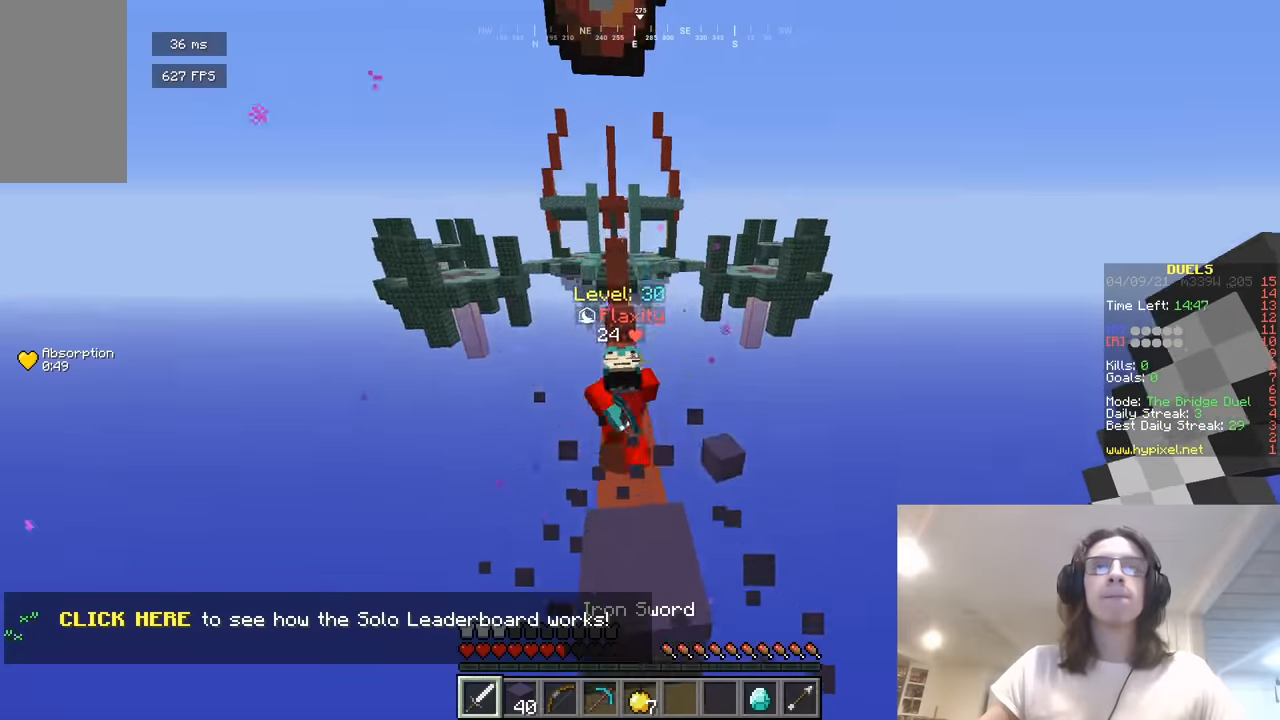
{"keys": ["d", "w"], "mouse": ["left"], "events": [[162, "mouse_left", "down"], [289, "a", "up"], [289, "d", "down"]]}
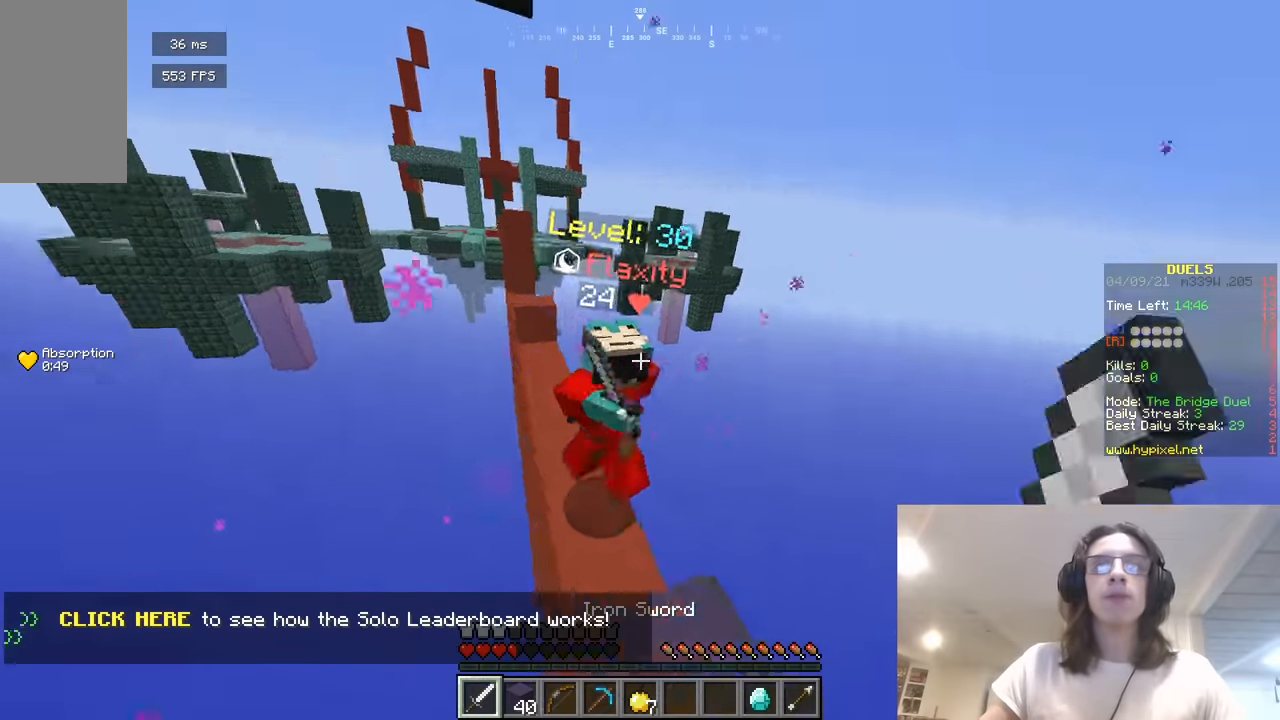
{"keys": ["w"], "mouse": [], "events": [[325, "mouse_left", "up"], [469, "d", "up"]]}
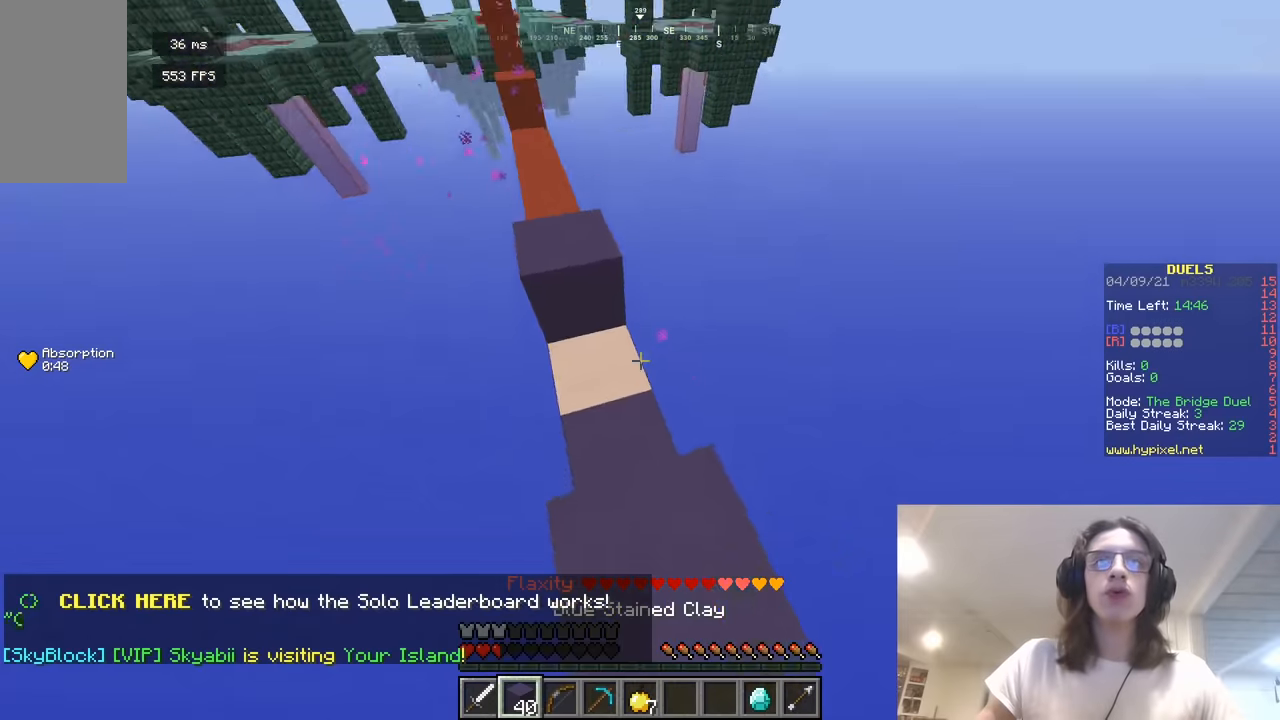
{"keys": ["w"], "mouse": [], "events": [[145, "a", "down"], [217, "mouse_right", "down"], [343, "a", "up"], [343, "mouse_right", "up"]]}
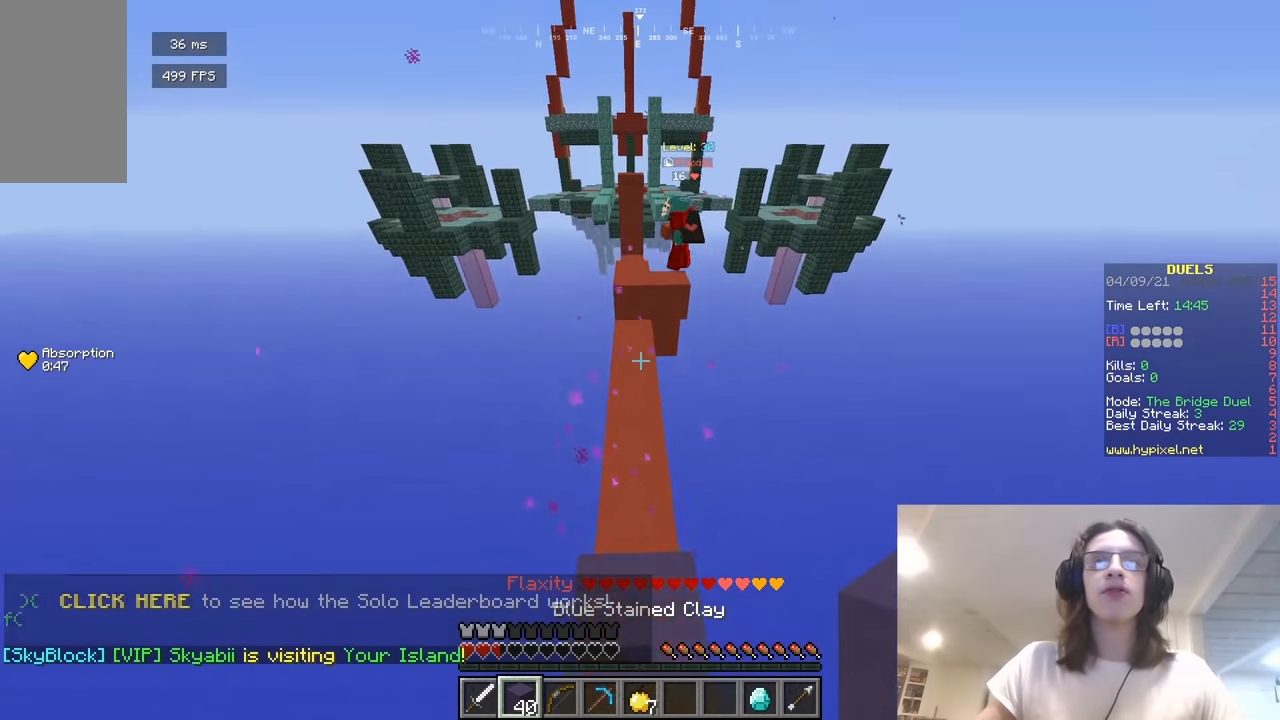
{"keys": ["w"], "mouse": [], "events": [[343, "a", "down"], [433, "a", "up"]]}
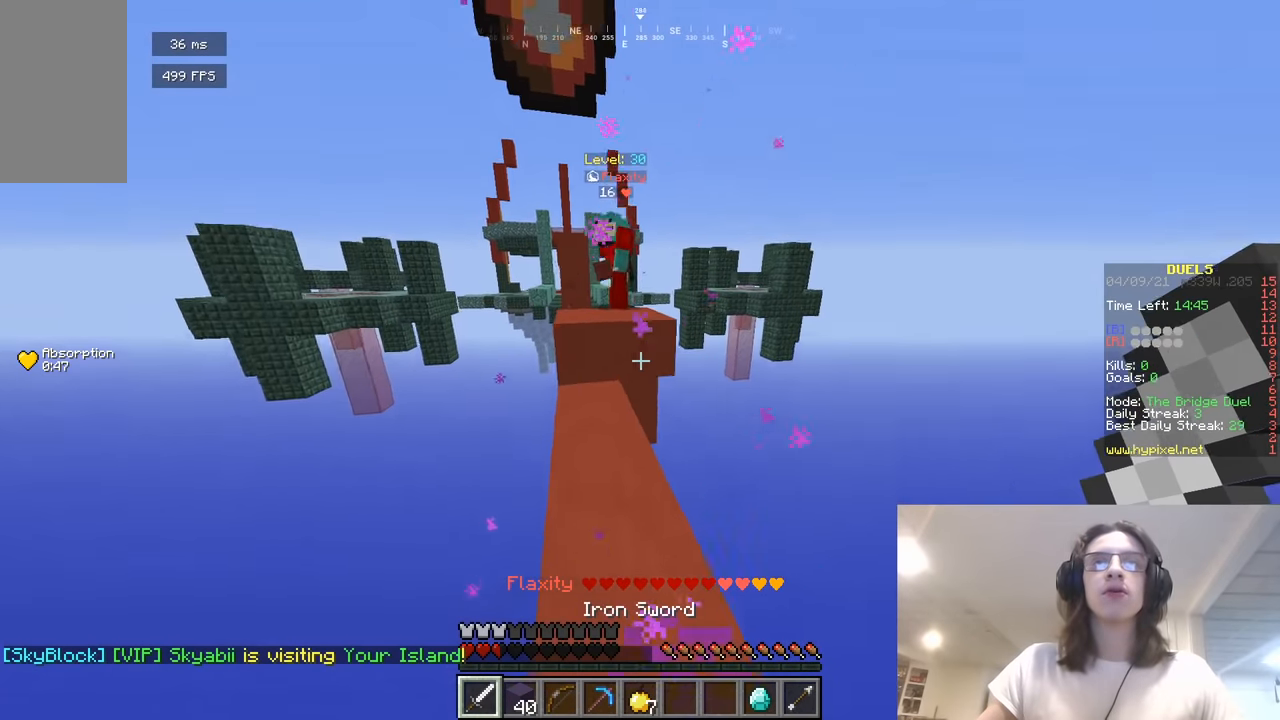
{"keys": ["a", "w"], "mouse": ["left"], "events": [[199, "a", "down"], [470, "mouse_left", "down"]]}
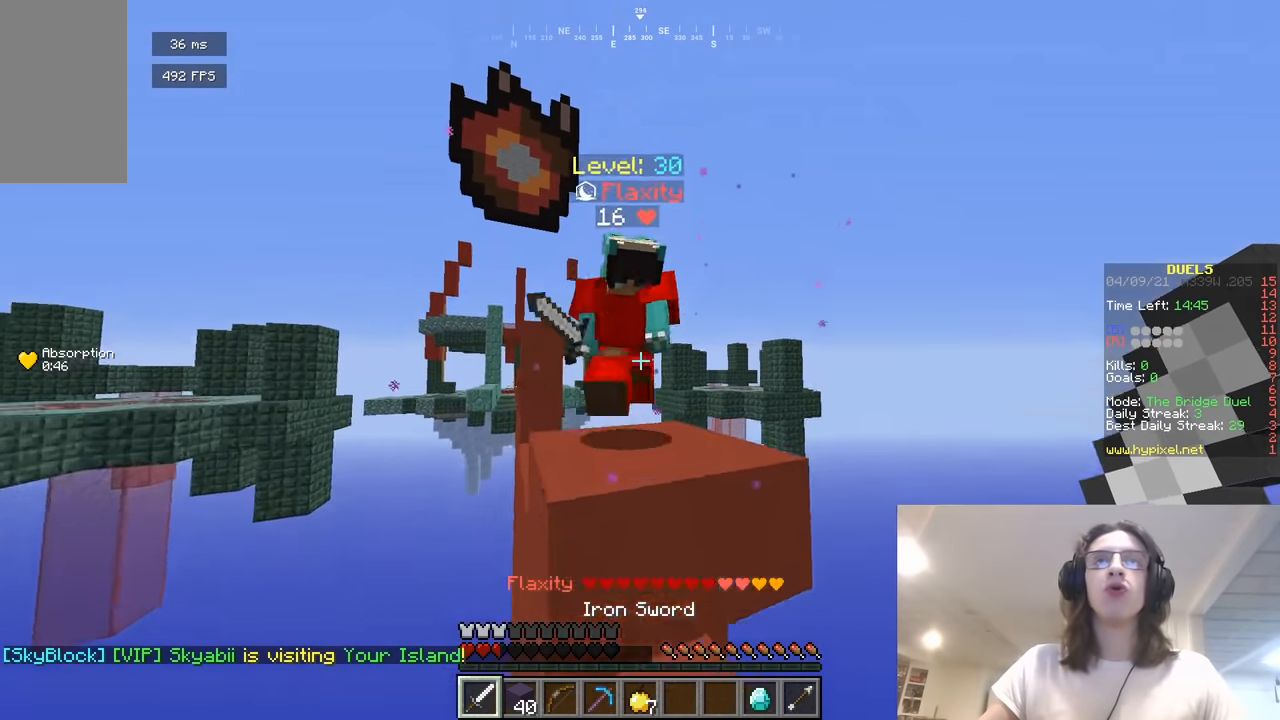
{"keys": ["d", "w"], "mouse": [], "events": [[162, "a", "up"], [180, "d", "down"], [487, "mouse_left", "up"]]}
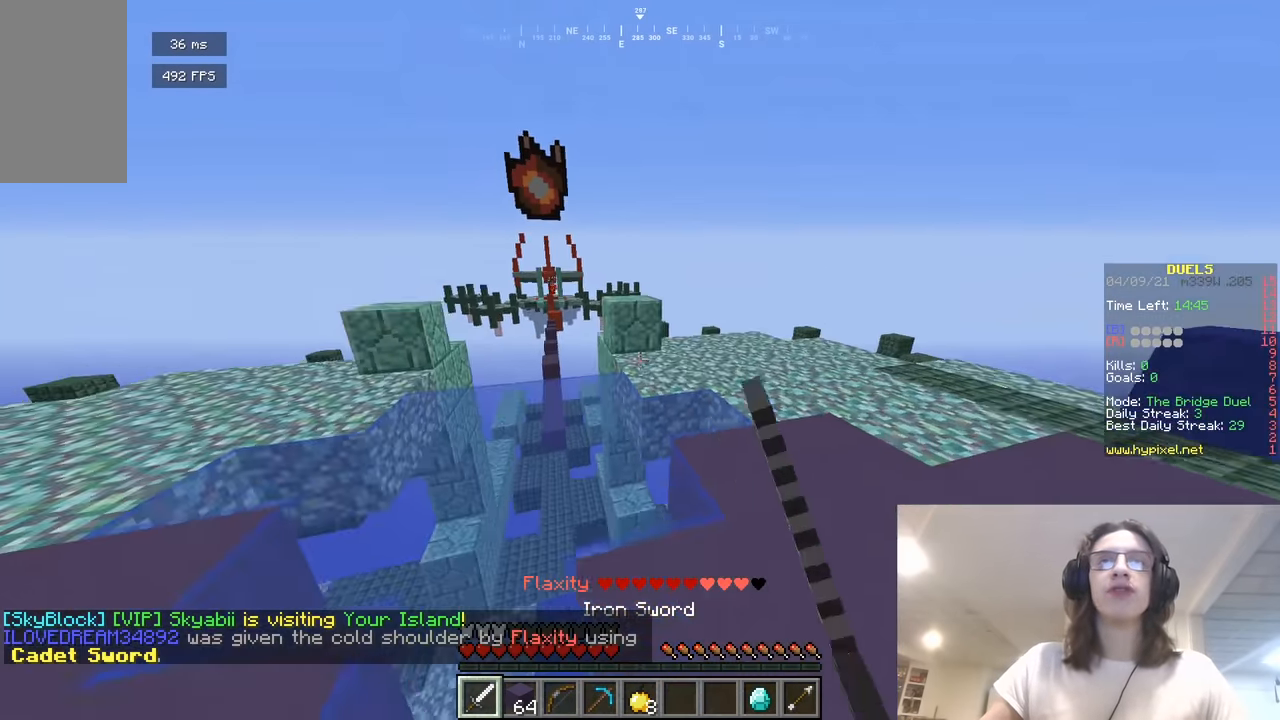
{"keys": ["a", "w"], "mouse": [], "events": [[90, "d", "up"], [325, "a", "down"]]}
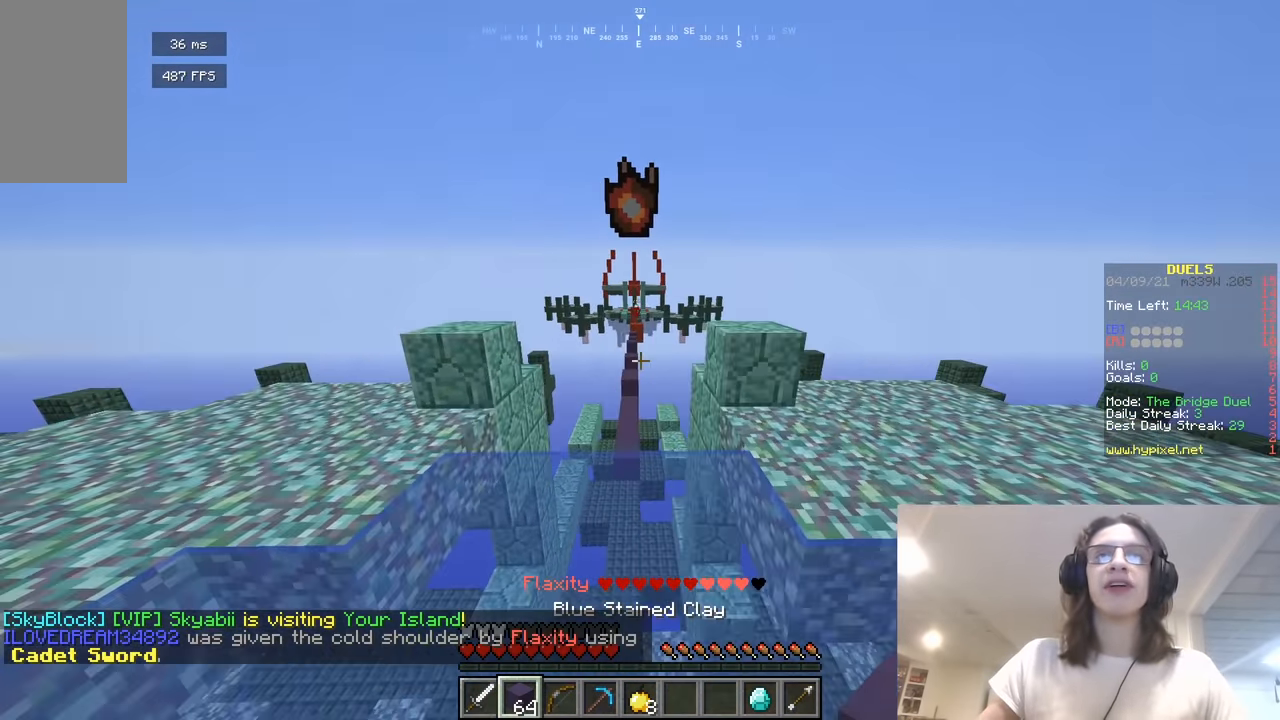
{"keys": ["w"], "mouse": [], "events": [[72, "a", "up"]]}
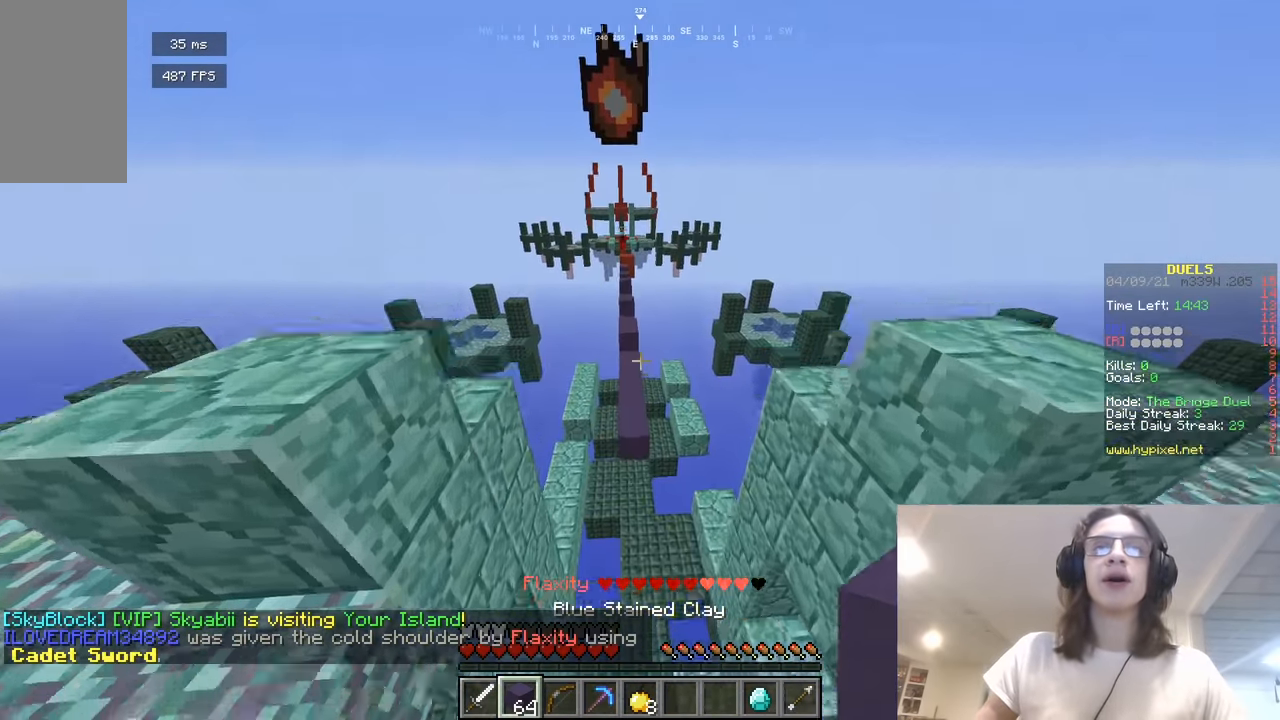
{"keys": ["w"], "mouse": [], "events": []}
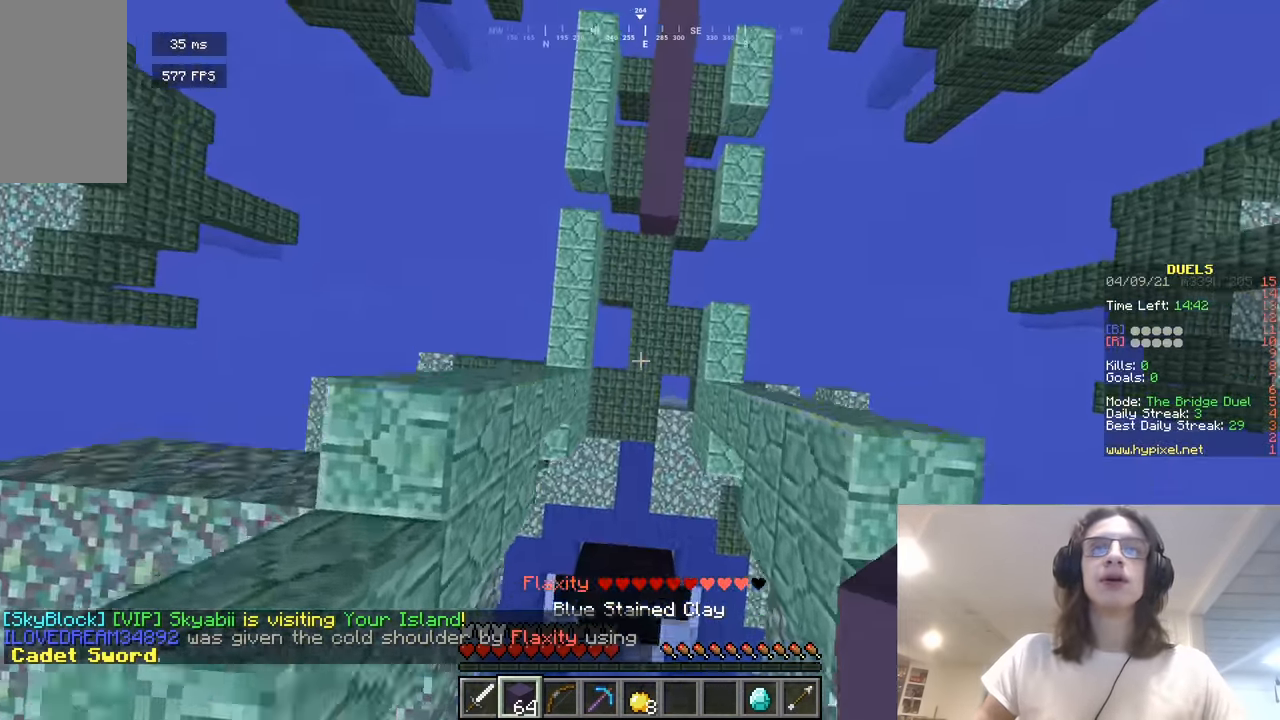
{"keys": ["w"], "mouse": [], "events": [[343, "mouse_right", "down"], [488, "mouse_right", "up"]]}
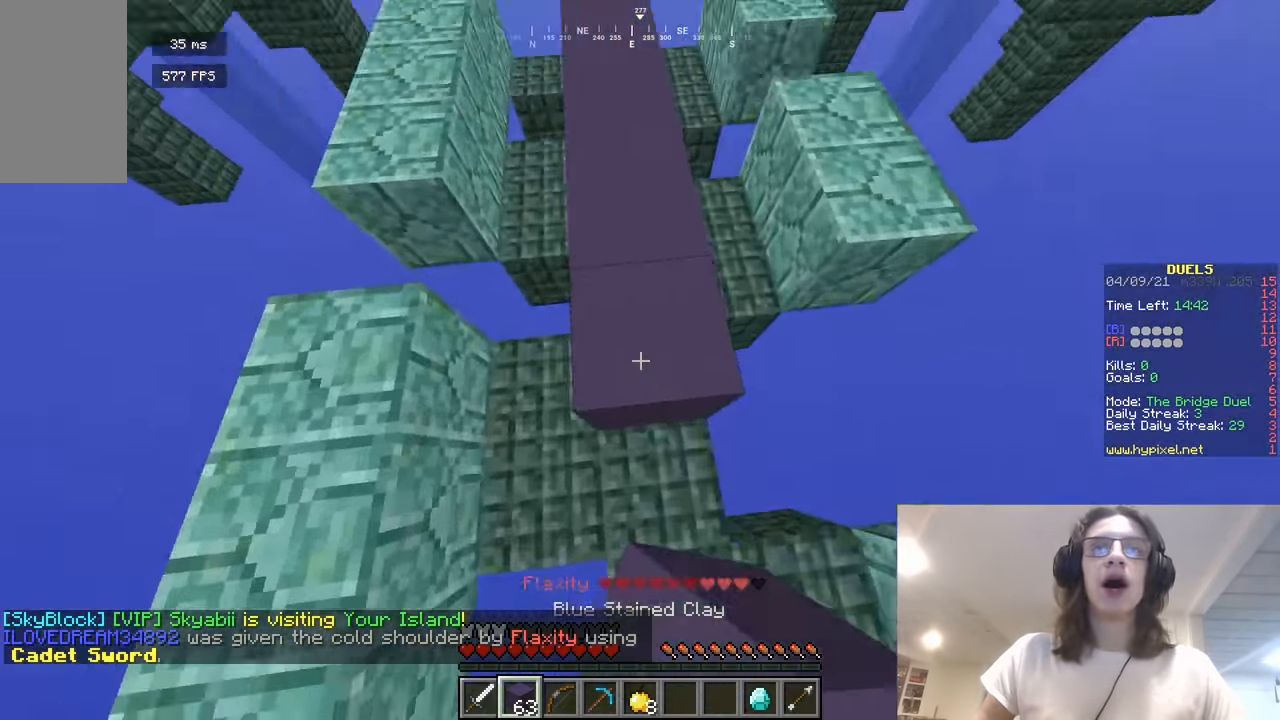
{"keys": ["w"], "mouse": [], "events": []}
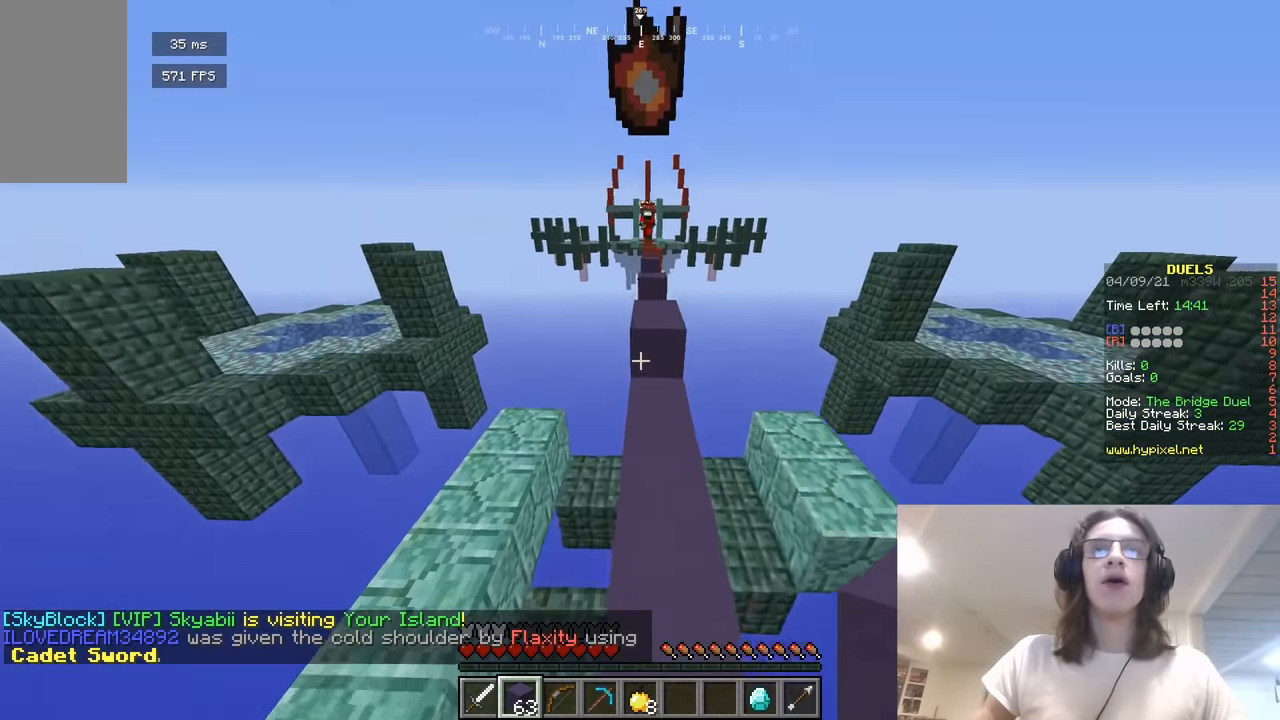
{"keys": ["w"], "mouse": [], "events": [[181, "mouse_right", "down"], [307, "mouse_right", "up"]]}
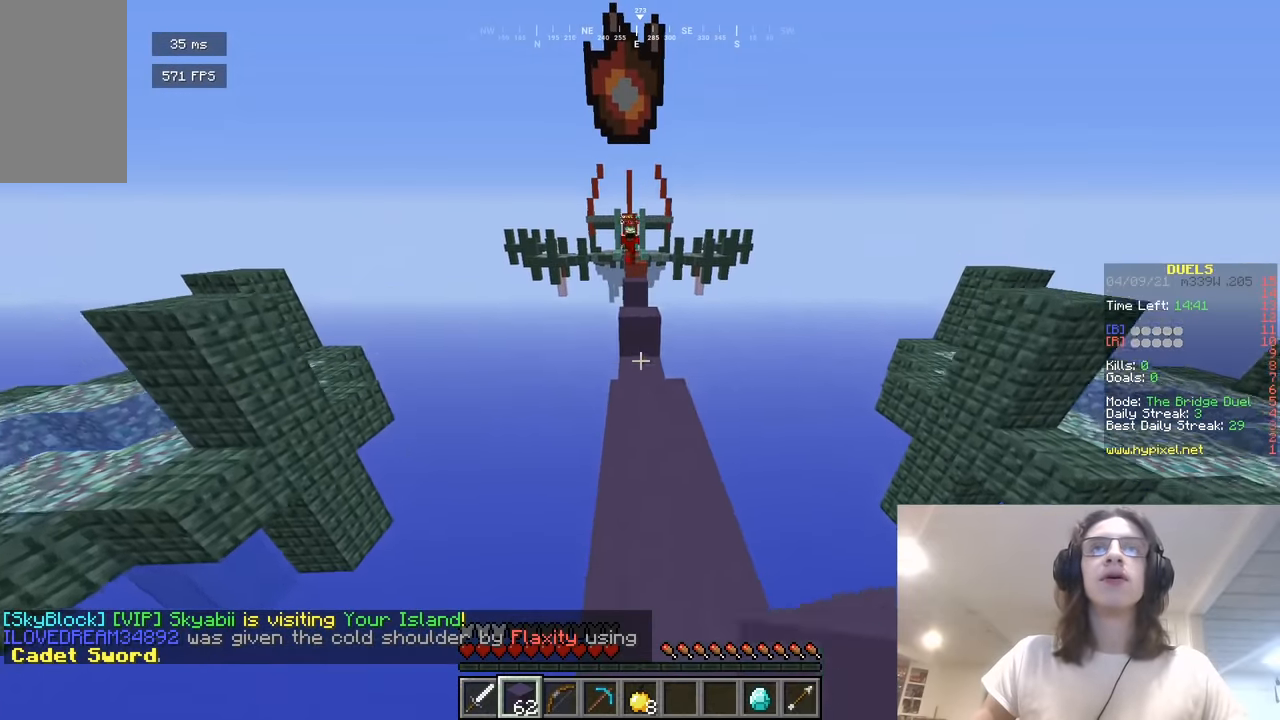
{"keys": ["w"], "mouse": ["right"], "events": [[397, "mouse_right", "down"]]}
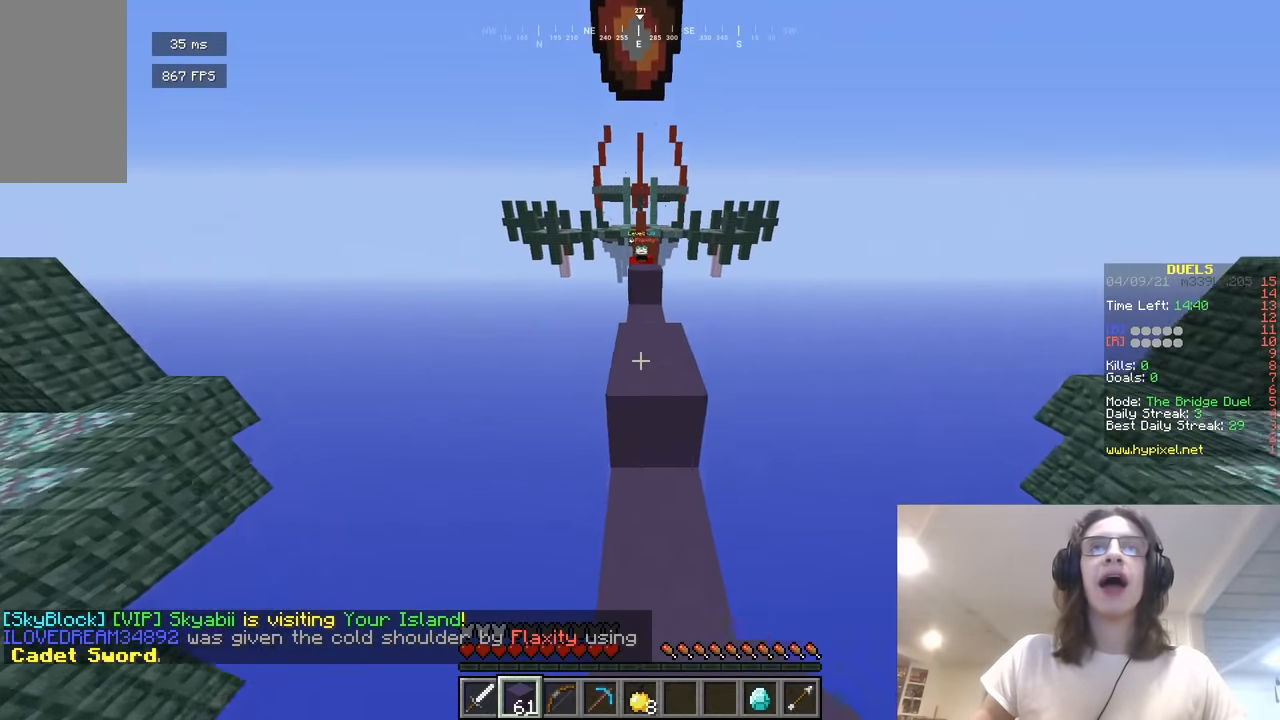
{"keys": ["w"], "mouse": ["right"], "events": [[36, "mouse_right", "up"], [199, "a", "down"], [199, "mouse_right", "down"], [361, "a", "up"]]}
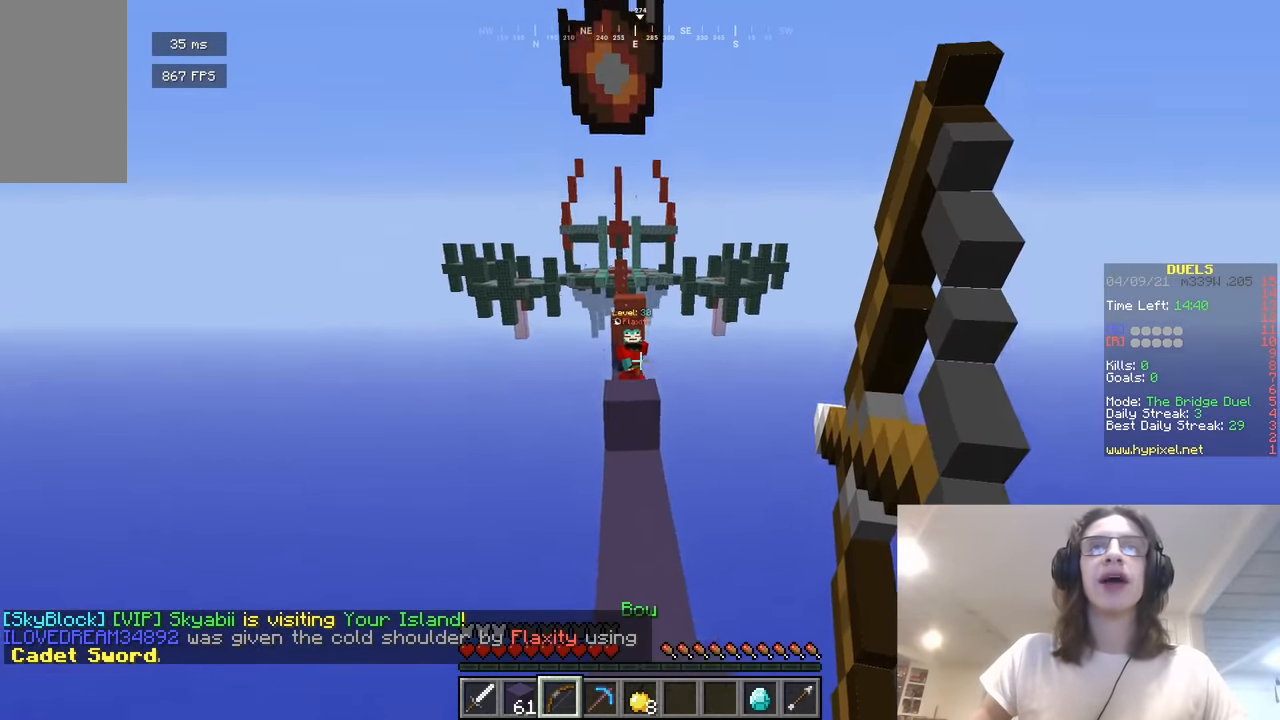
{"keys": ["w"], "mouse": ["right"], "events": []}
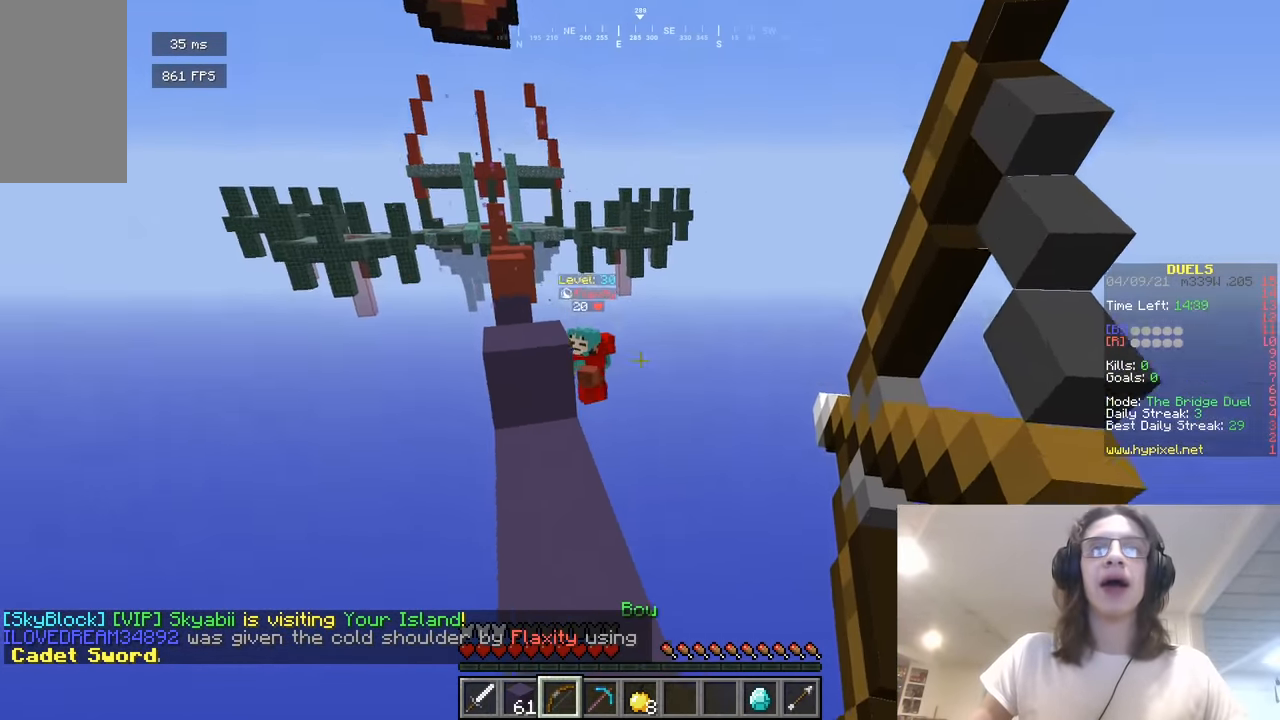
{"keys": ["w"], "mouse": [], "events": [[90, "mouse_right", "up"]]}
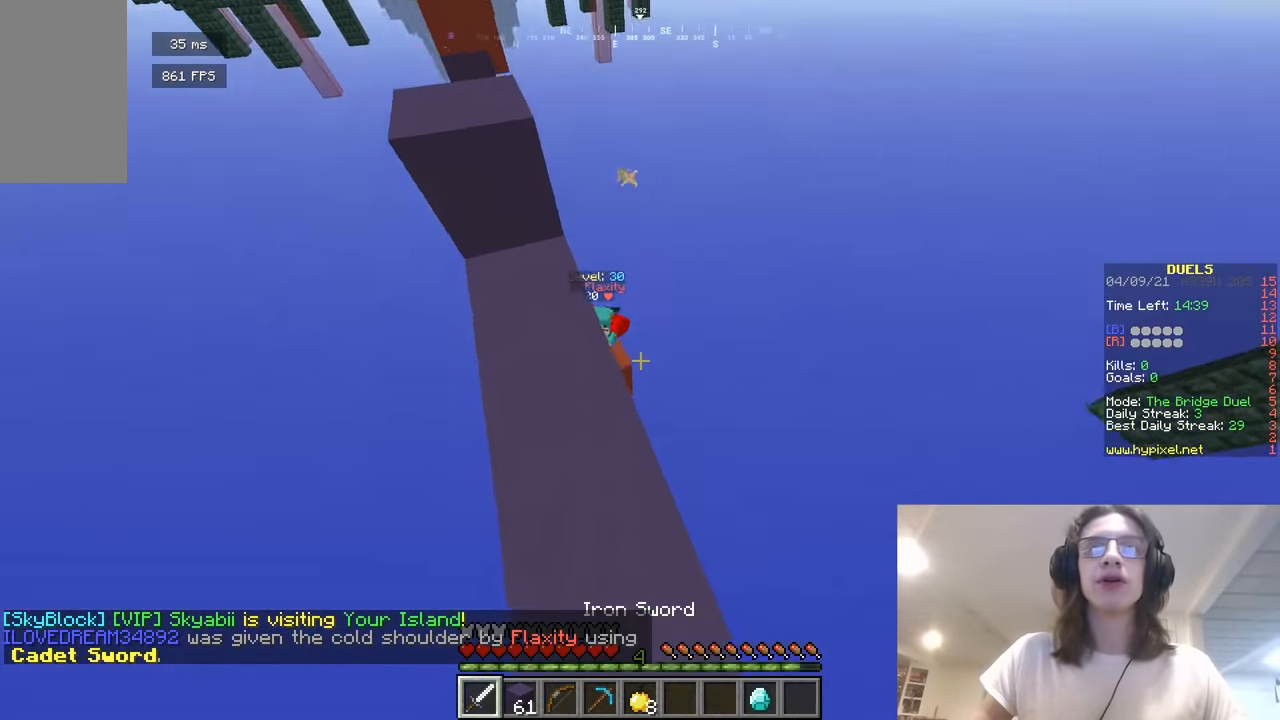
{"keys": ["w"], "mouse": [], "events": [[91, "w", "up"], [145, "a", "down"], [235, "w", "down"], [271, "a", "up"]]}
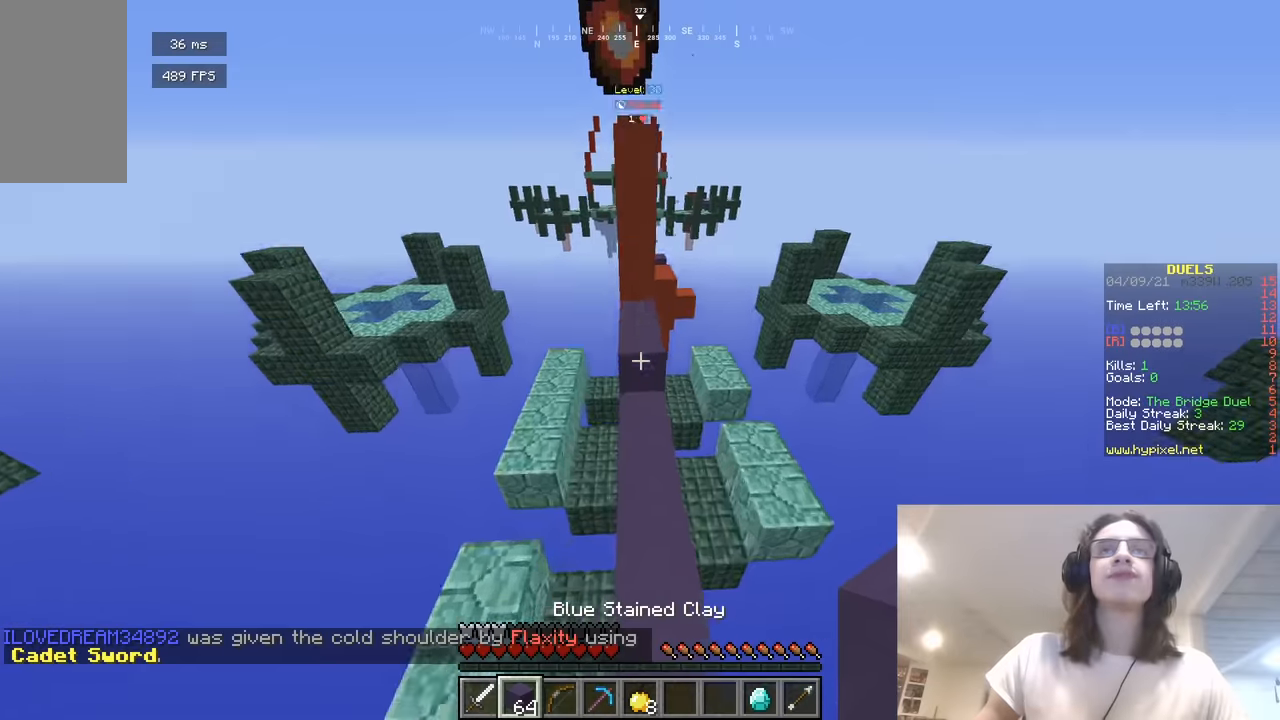
{"keys": ["w"], "mouse": [], "events": [[162, "mouse_right", "down"], [271, "mouse_right", "up"]]}
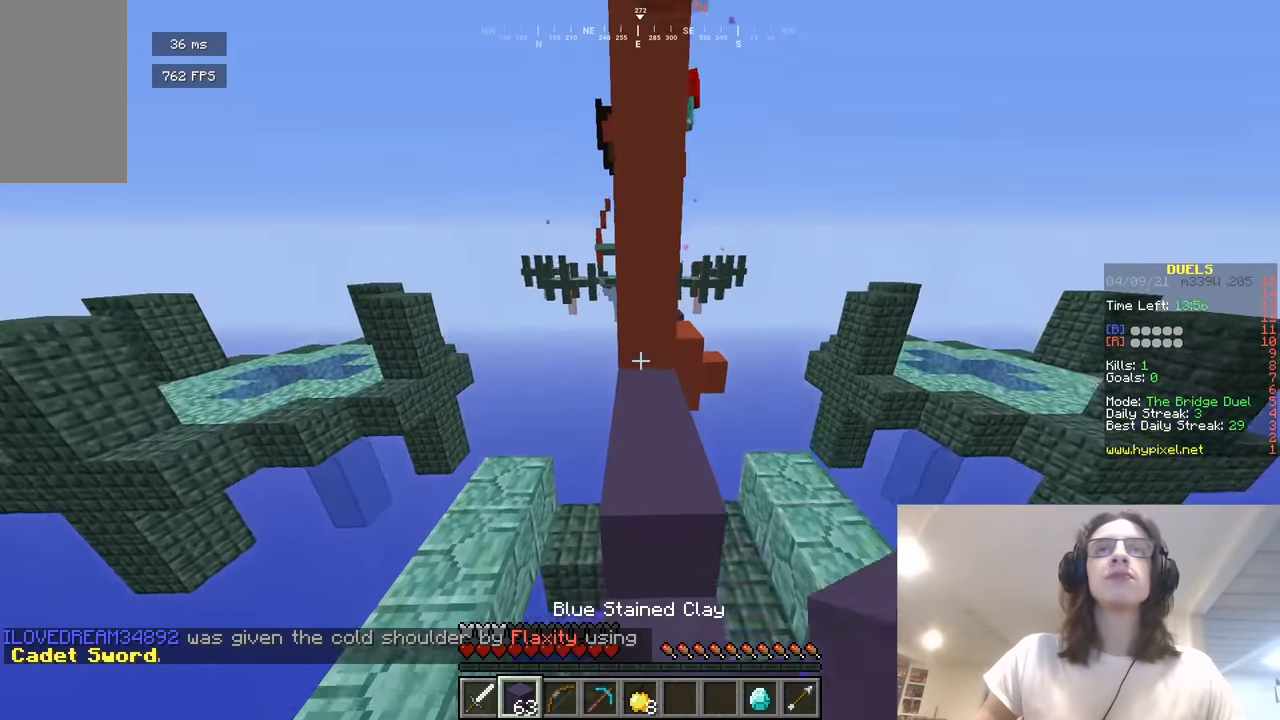
{"keys": ["s"], "mouse": ["right"], "events": [[18, "w", "up"], [54, "mouse_right", "down"], [109, "a", "down"], [109, "s", "down"], [163, "a", "up"]]}
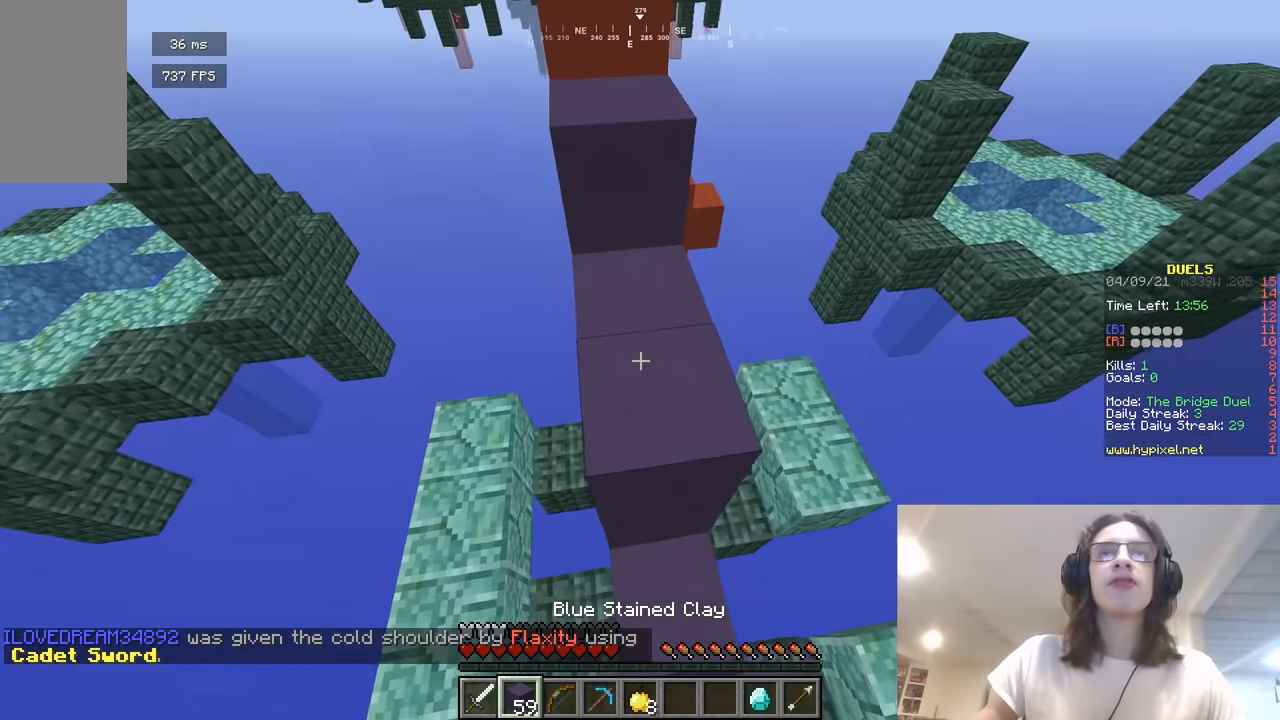
{"keys": ["d", "w"], "mouse": ["right"], "events": [[379, "d", "down"], [397, "s", "up"], [469, "w", "down"]]}
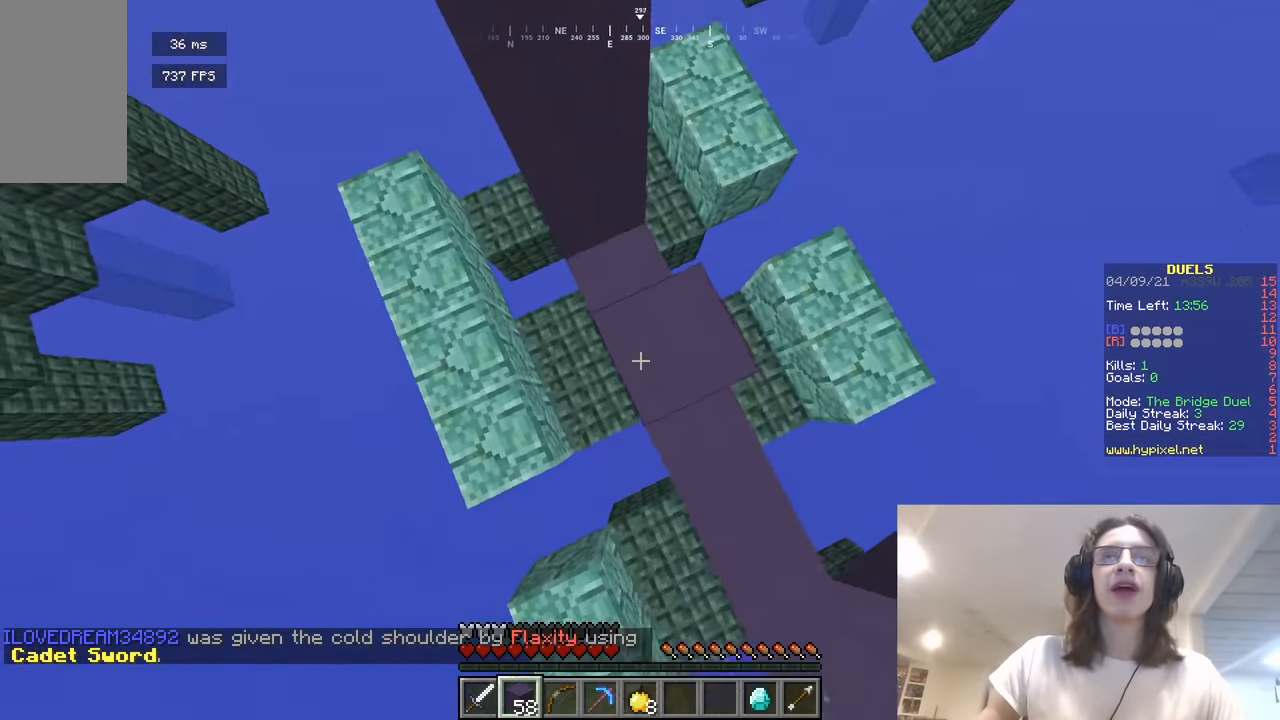
{"keys": ["w"], "mouse": [], "events": [[72, "d", "up"], [108, "a", "down"], [163, "a", "up"], [235, "mouse_right", "up"]]}
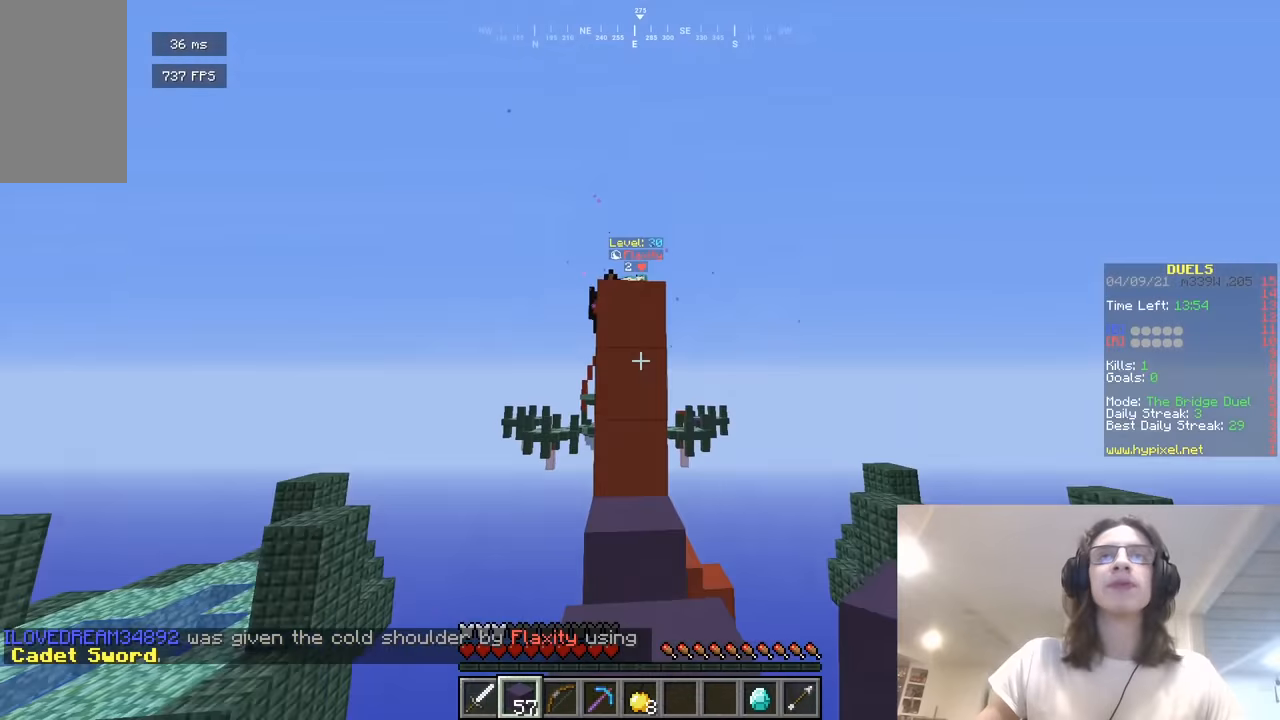
{"keys": ["a", "w"], "mouse": ["left"], "events": [[162, "w", "up"], [252, "w", "down"], [343, "a", "down"], [451, "mouse_left", "down"]]}
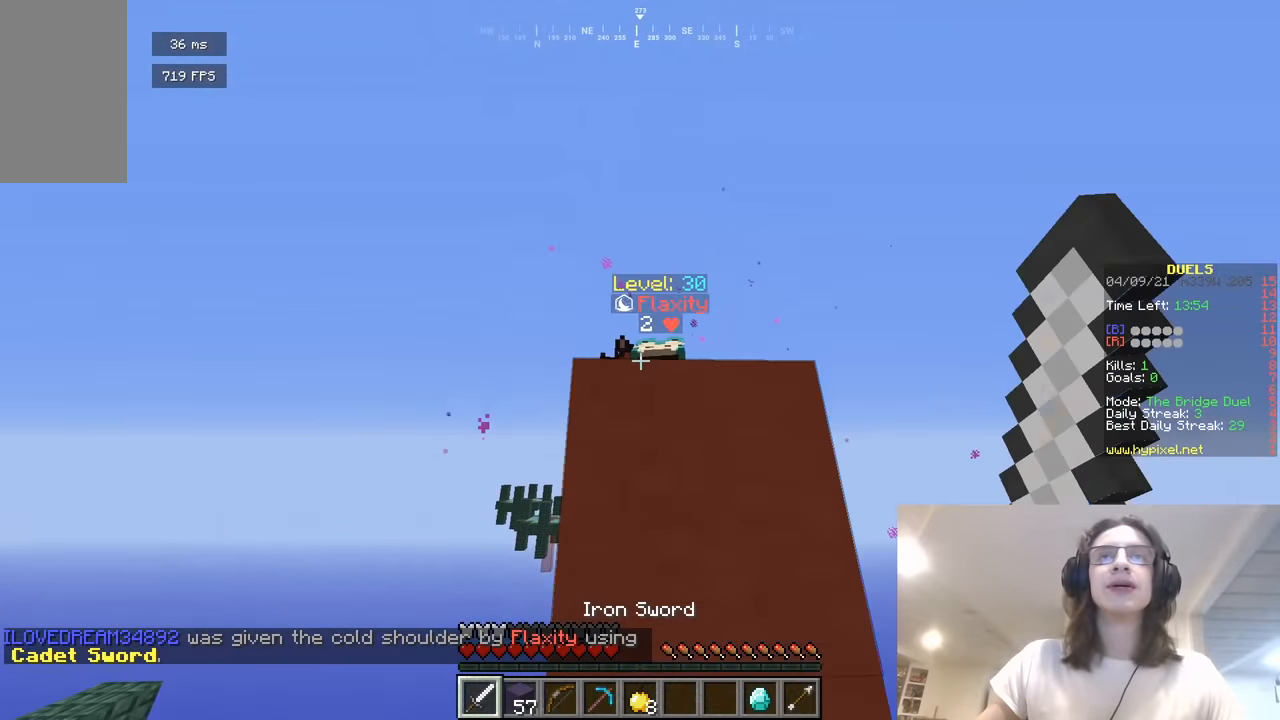
{"keys": ["w"], "mouse": ["left"], "events": [[18, "a", "up"], [126, "d", "down"], [271, "w", "up"], [379, "w", "down"], [469, "d", "up"]]}
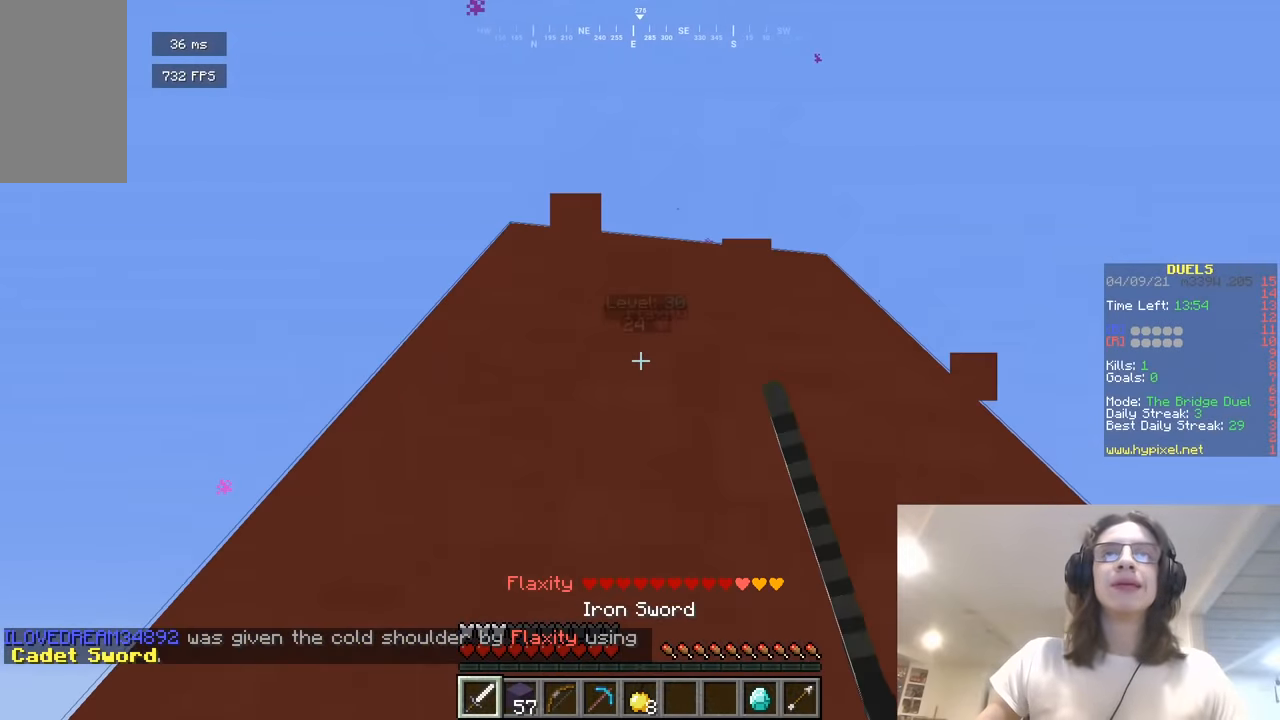
{"keys": ["s"], "mouse": [], "events": [[36, "a", "down"], [306, "w", "up"], [324, "a", "up"], [343, "mouse_left", "up"], [433, "s", "down"]]}
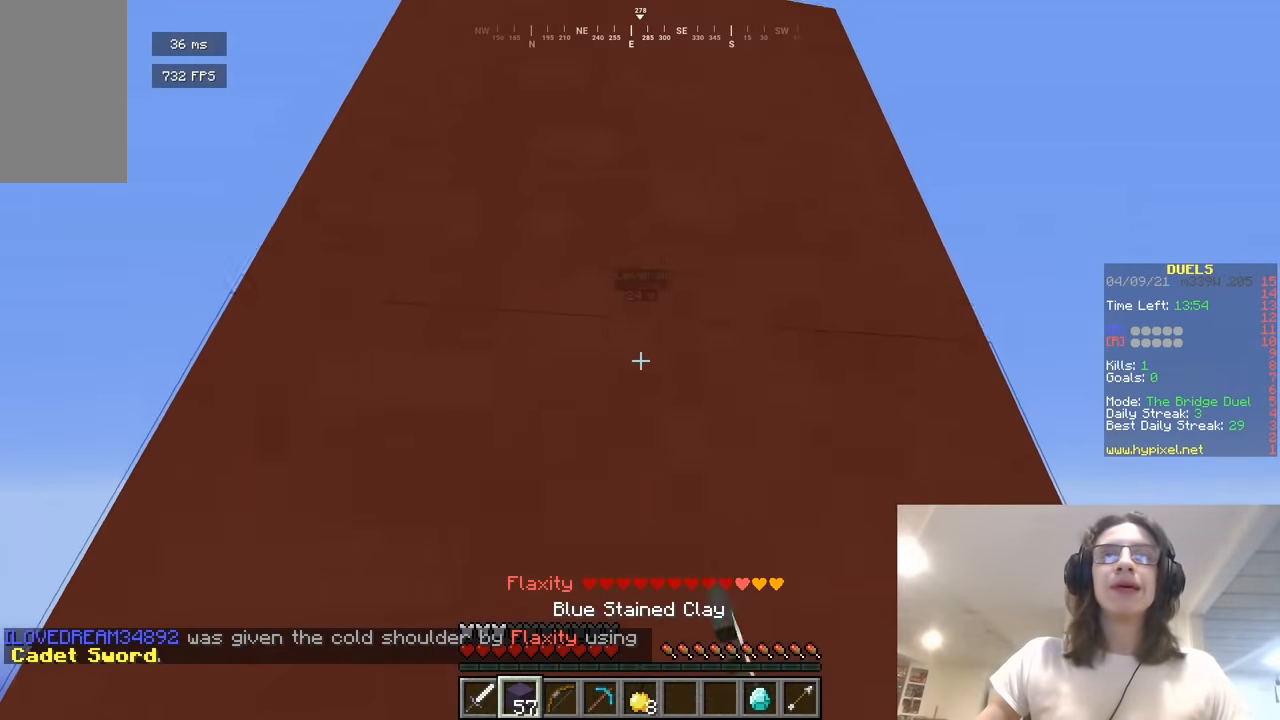
{"keys": [], "mouse": [], "events": [[235, "mouse_right", "down"], [235, "s", "up"], [271, "w", "down"], [451, "w", "up"], [469, "mouse_right", "up"]]}
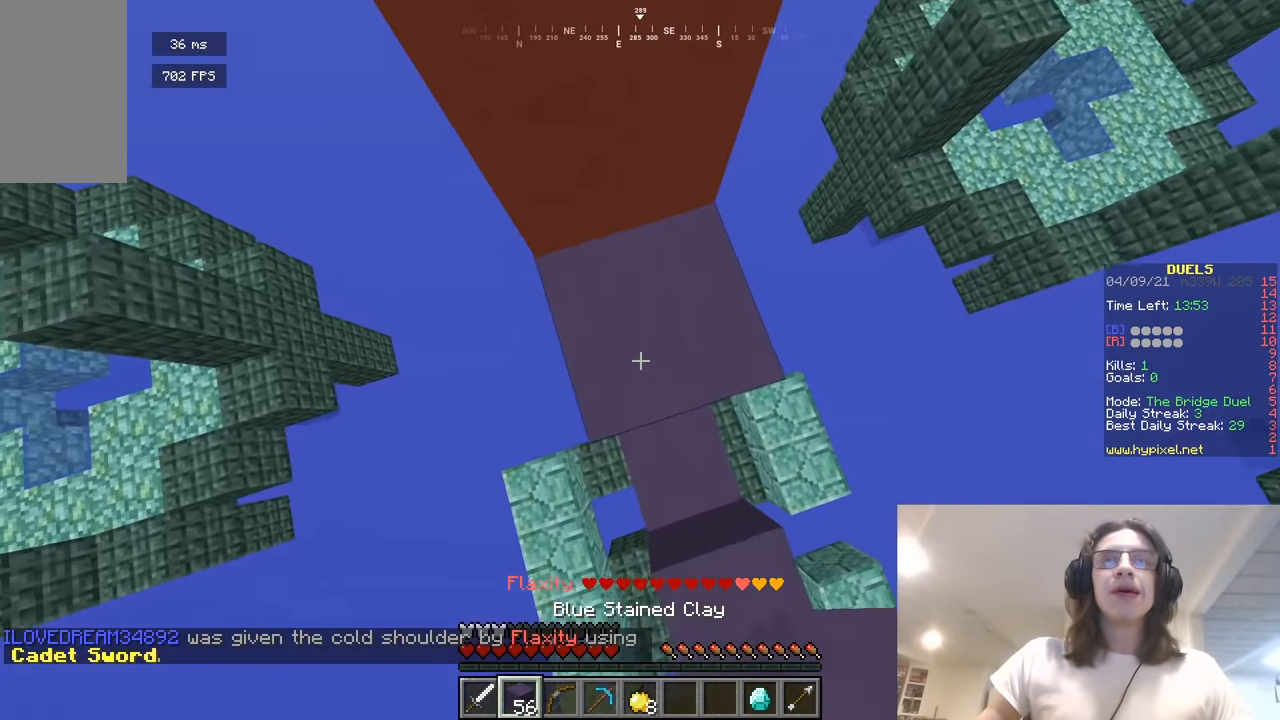
{"keys": ["w"], "mouse": [], "events": [[163, "mouse_right", "down"], [253, "mouse_right", "up"], [325, "w", "down"]]}
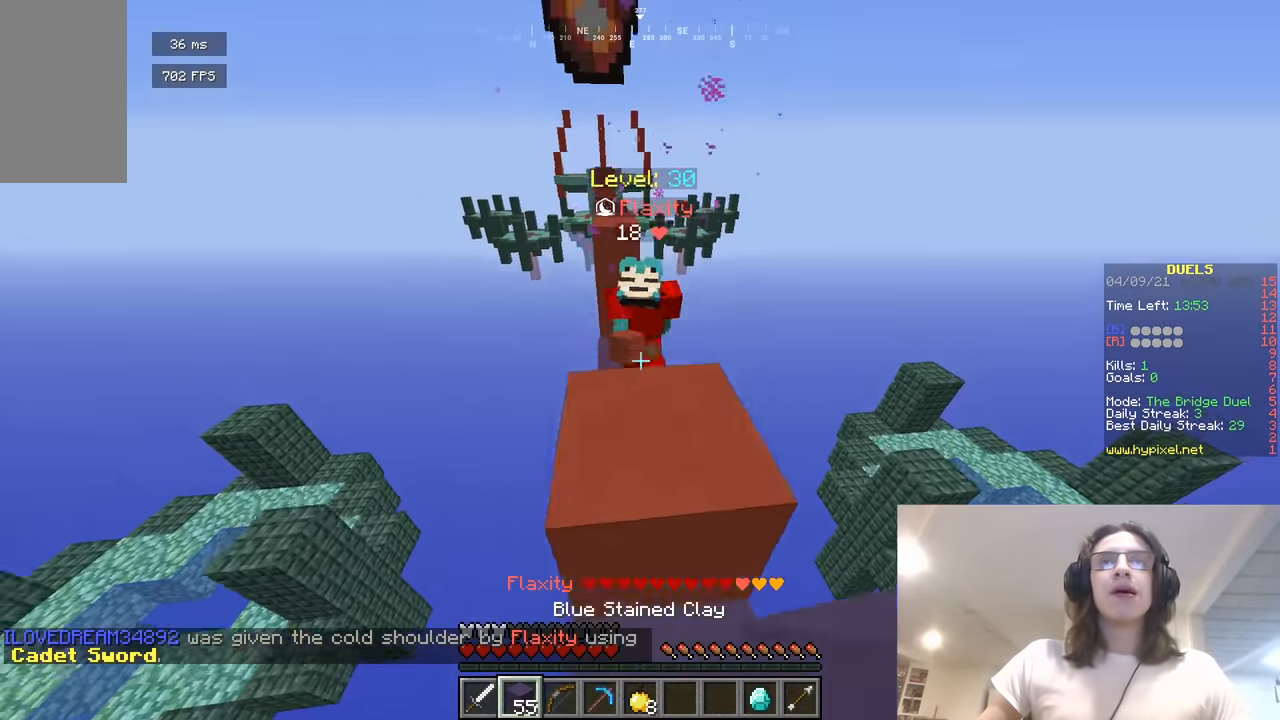
{"keys": ["d", "w"], "mouse": ["left"], "events": [[216, "mouse_left", "down"], [289, "a", "down"], [379, "a", "up"], [379, "d", "down"]]}